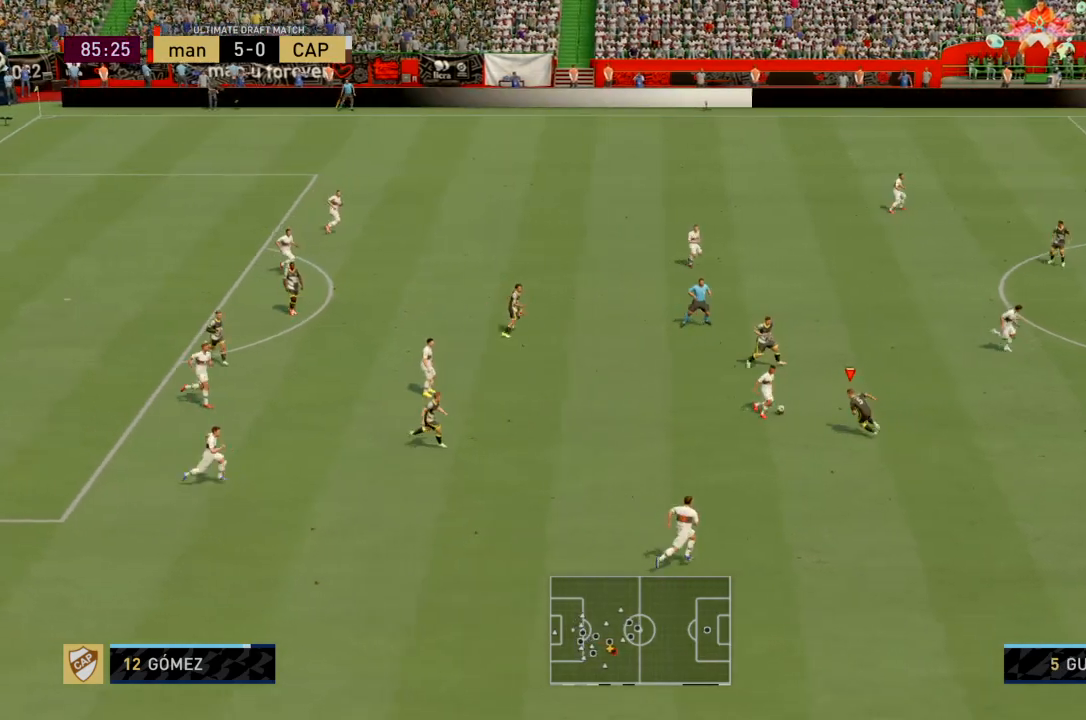
Gameplay with a controller (PlayStation layout); each line is a JSON object with the inputs held at the frame after it. "events" lists button and stick changes between this image and that frame as [ms after this image, input, new state], when the widget could be followed in between. Not read: L3 R3.
{"buttons": ["SQUARE", "R2"], "left_stick": "up", "right_stick": "center", "events": [[167, "SQUARE", "down"]]}
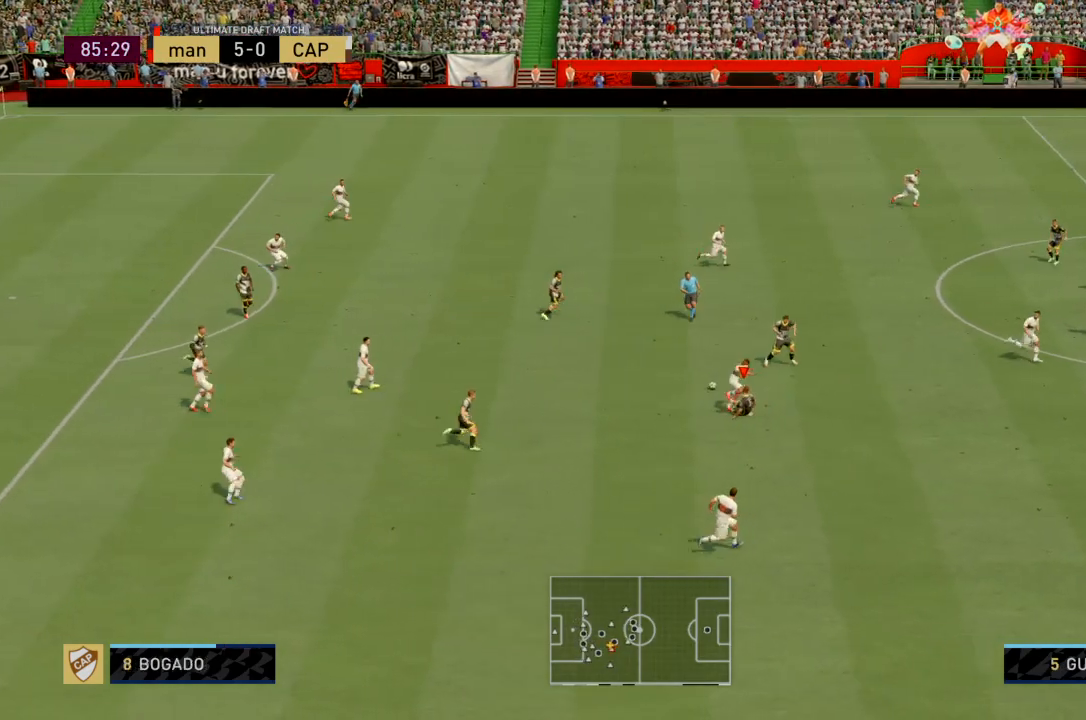
{"buttons": ["R2"], "left_stick": "center", "right_stick": "center", "events": [[367, "SQUARE", "up"], [434, "left_stick", "center"]]}
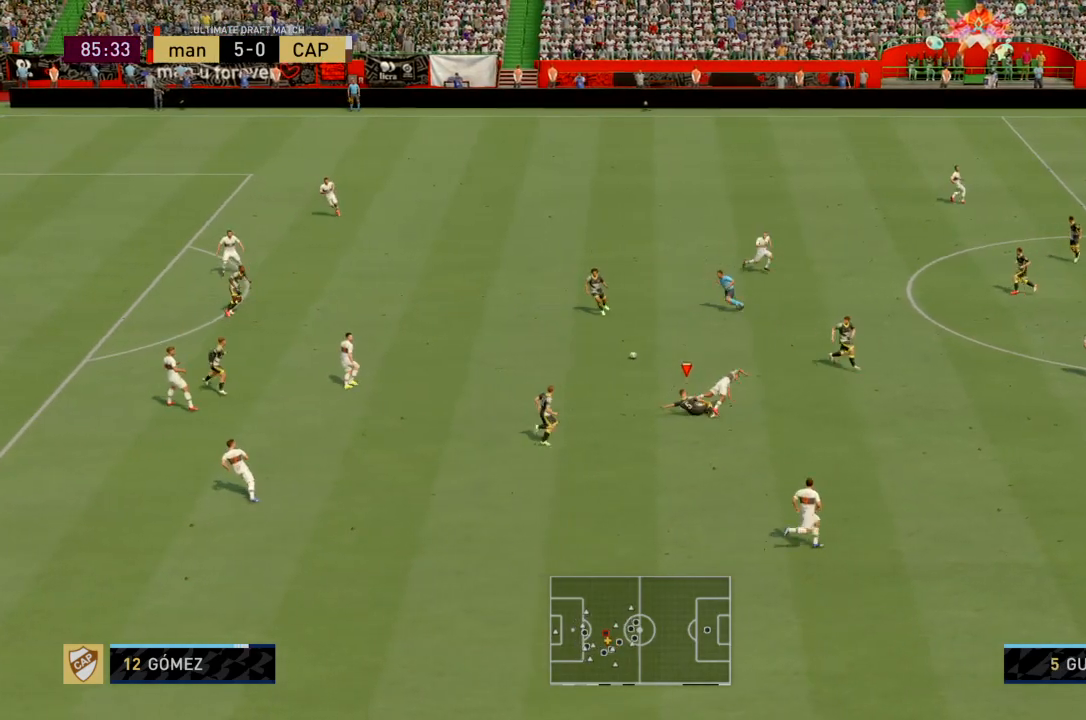
{"buttons": [], "left_stick": "up", "right_stick": "center", "events": [[133, "R2", "up"], [434, "left_stick", "up"]]}
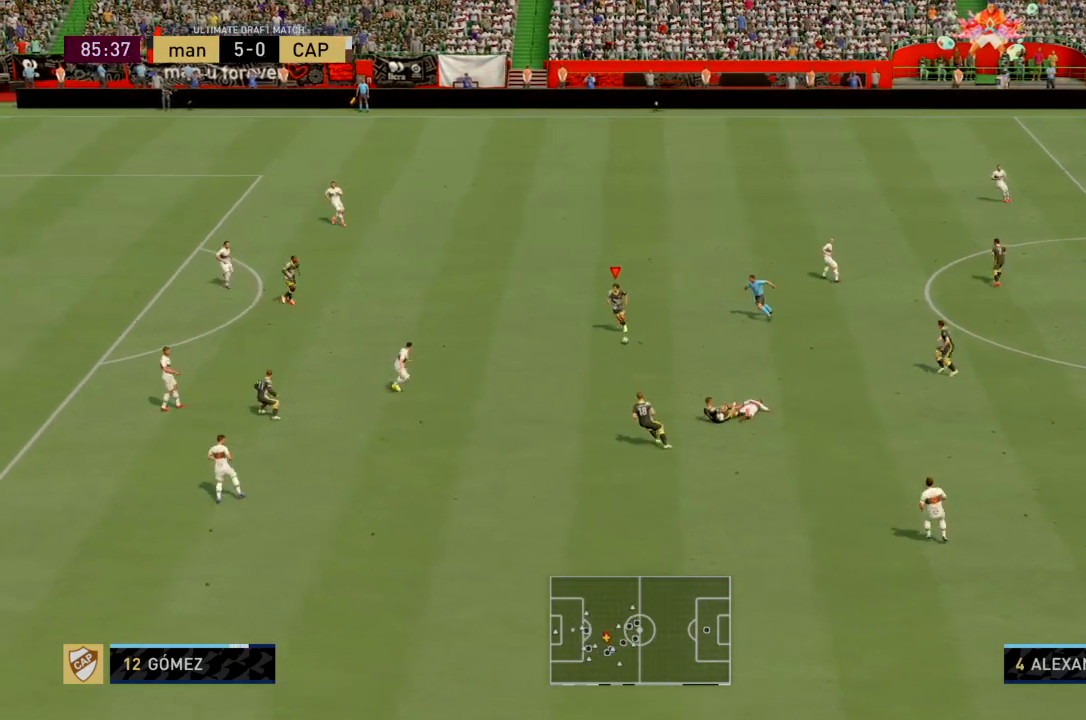
{"buttons": [], "left_stick": "up", "right_stick": "up-left", "events": [[167, "right_stick", "up-left"], [334, "right_stick", "right"], [468, "right_stick", "up-left"]]}
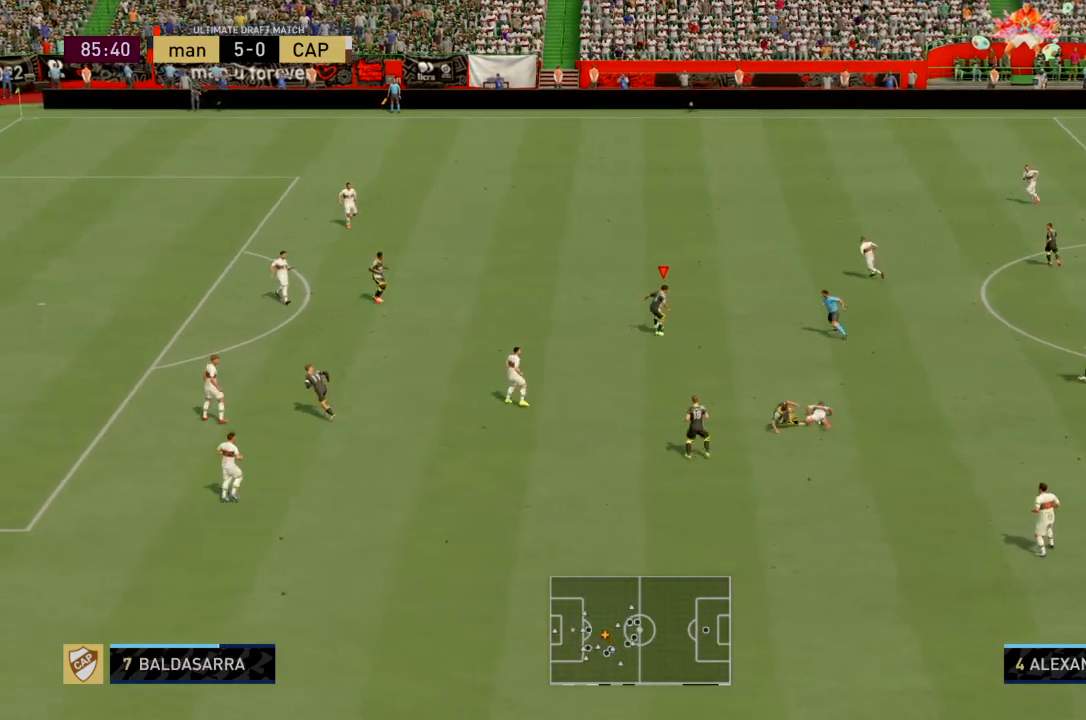
{"buttons": [], "left_stick": "center", "right_stick": "right", "events": [[100, "right_stick", "up-right"], [233, "right_stick", "up-left"], [367, "left_stick", "center"], [367, "right_stick", "right"]]}
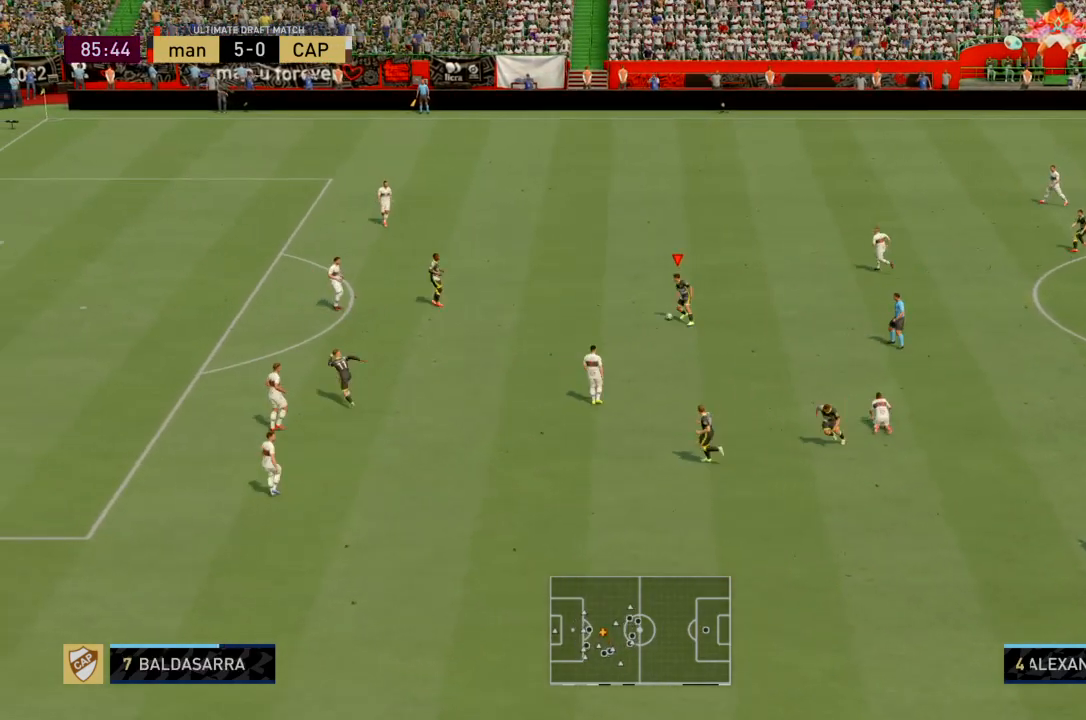
{"buttons": [], "left_stick": "down", "right_stick": "right", "events": [[34, "right_stick", "up-left"], [101, "left_stick", "down"], [101, "right_stick", "center"], [167, "right_stick", "right"], [301, "right_stick", "left"], [468, "right_stick", "right"]]}
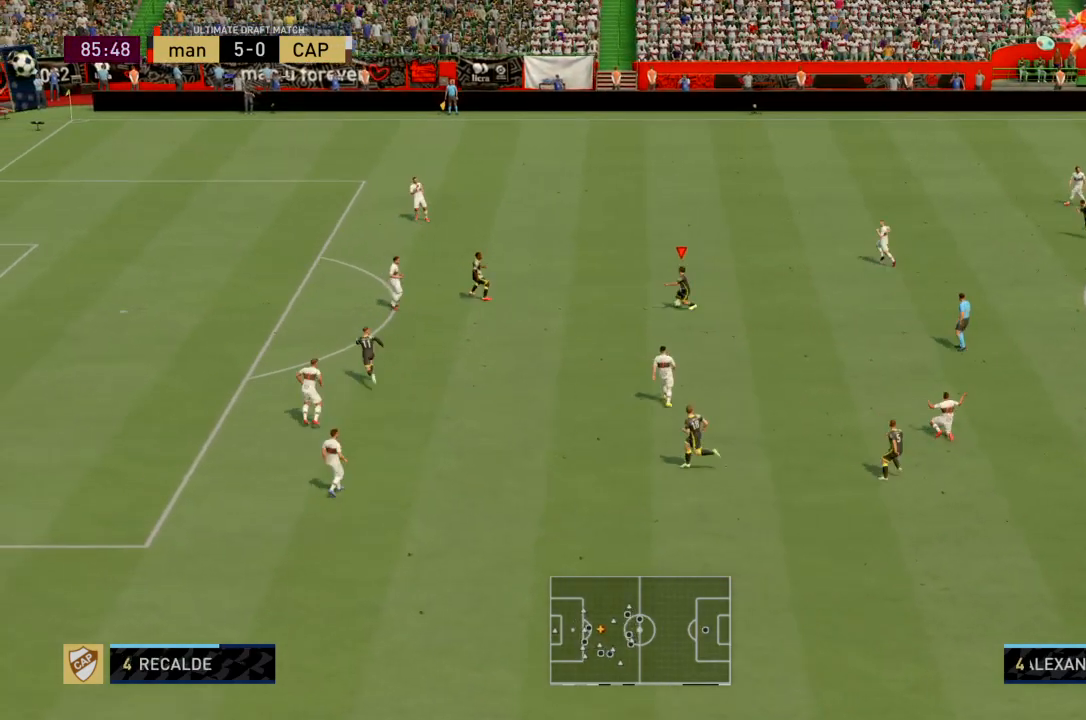
{"buttons": [], "left_stick": "down-right", "right_stick": "center", "events": [[67, "right_stick", "down-left"], [267, "right_stick", "center"], [367, "right_stick", "up"], [400, "left_stick", "down-right"], [500, "right_stick", "center"]]}
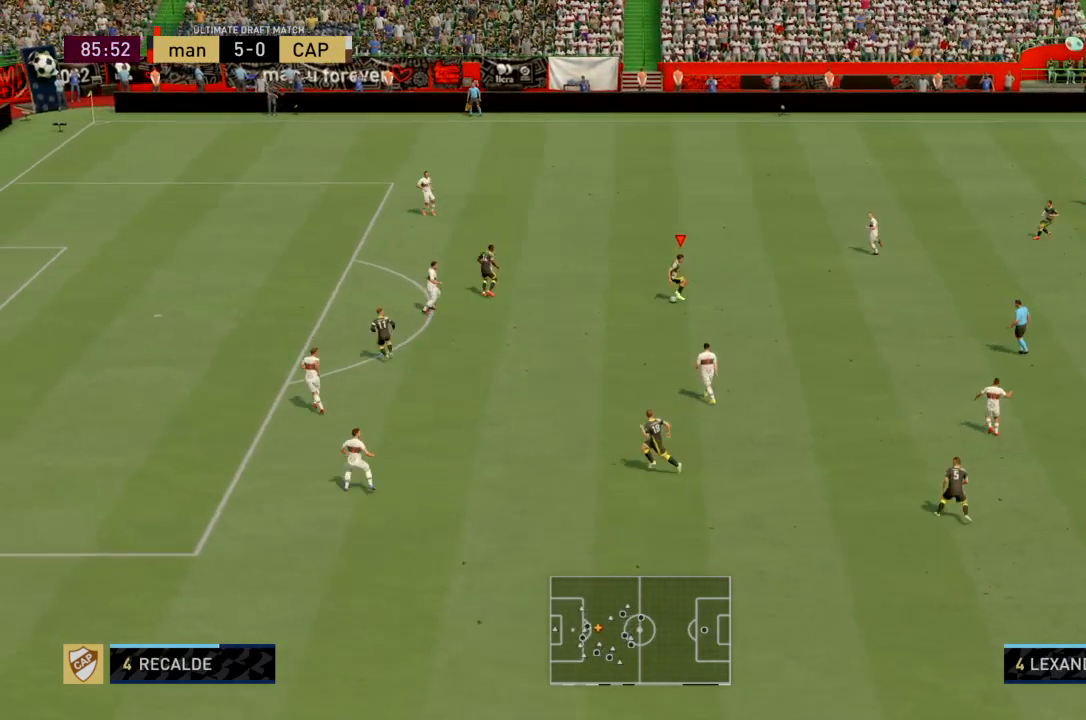
{"buttons": [], "left_stick": "down", "right_stick": "center", "events": [[134, "right_stick", "up"], [201, "right_stick", "center"], [234, "left_stick", "down"], [334, "right_stick", "up-right"], [468, "right_stick", "center"]]}
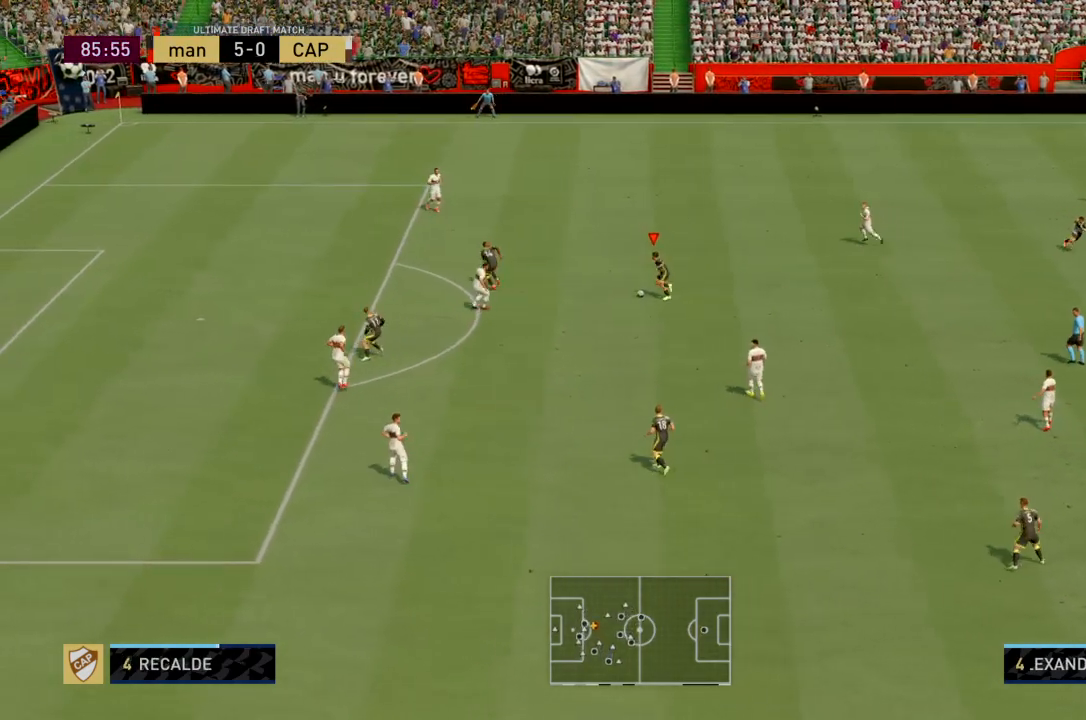
{"buttons": [], "left_stick": "down-right", "right_stick": "center", "events": [[200, "left_stick", "down-right"]]}
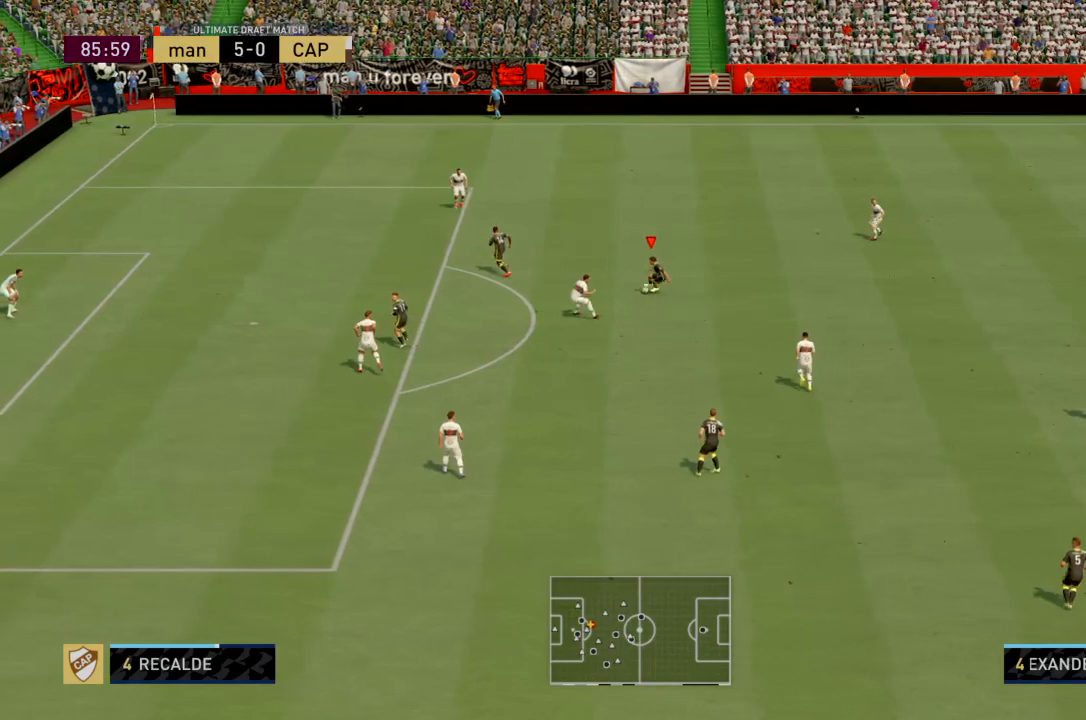
{"buttons": ["R2"], "left_stick": "down-right", "right_stick": "center", "events": [[434, "R2", "down"]]}
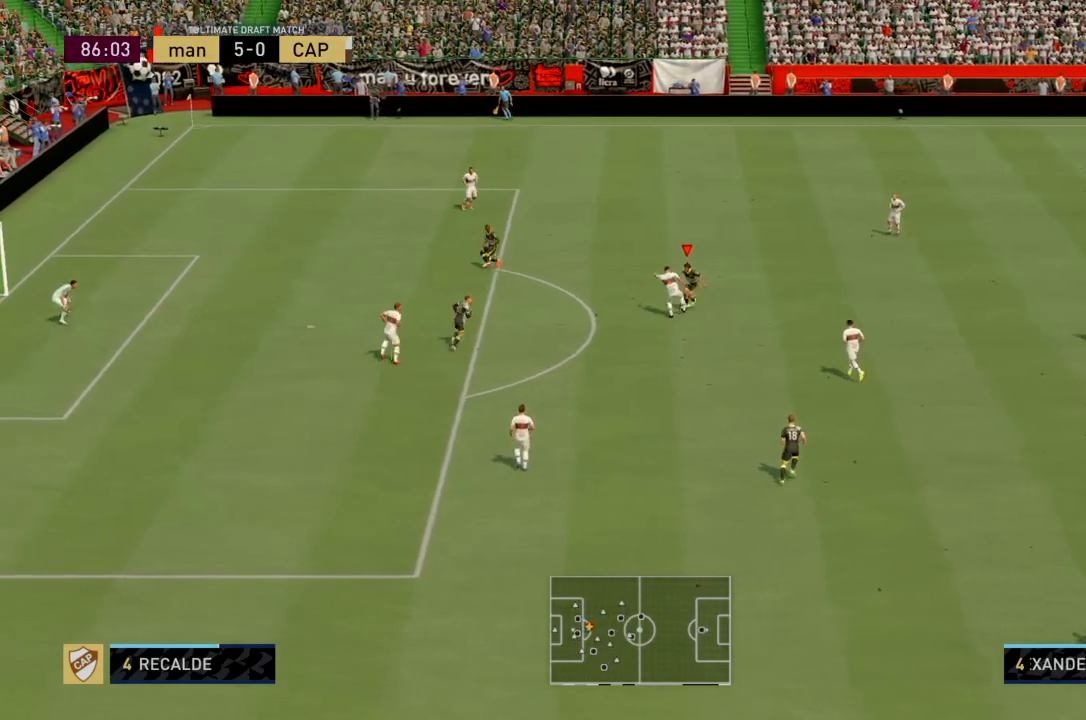
{"buttons": ["R2"], "left_stick": "down-right", "right_stick": "center"}
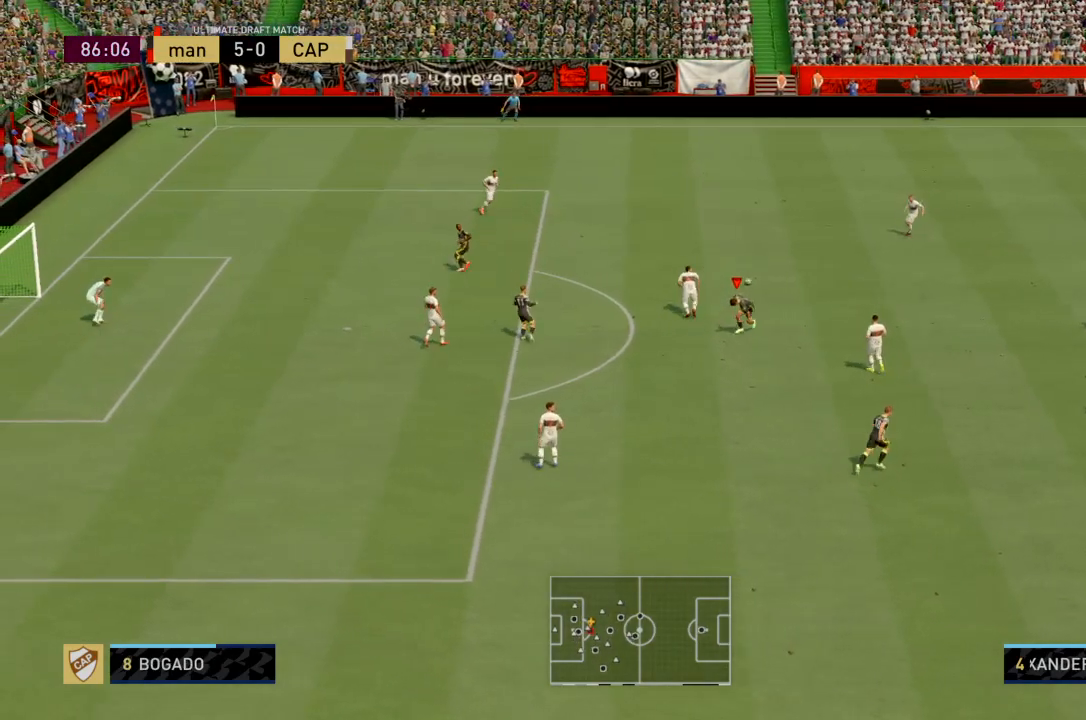
{"buttons": ["R2"], "left_stick": "up", "right_stick": "center", "events": [[33, "left_stick", "center"], [133, "left_stick", "up"]]}